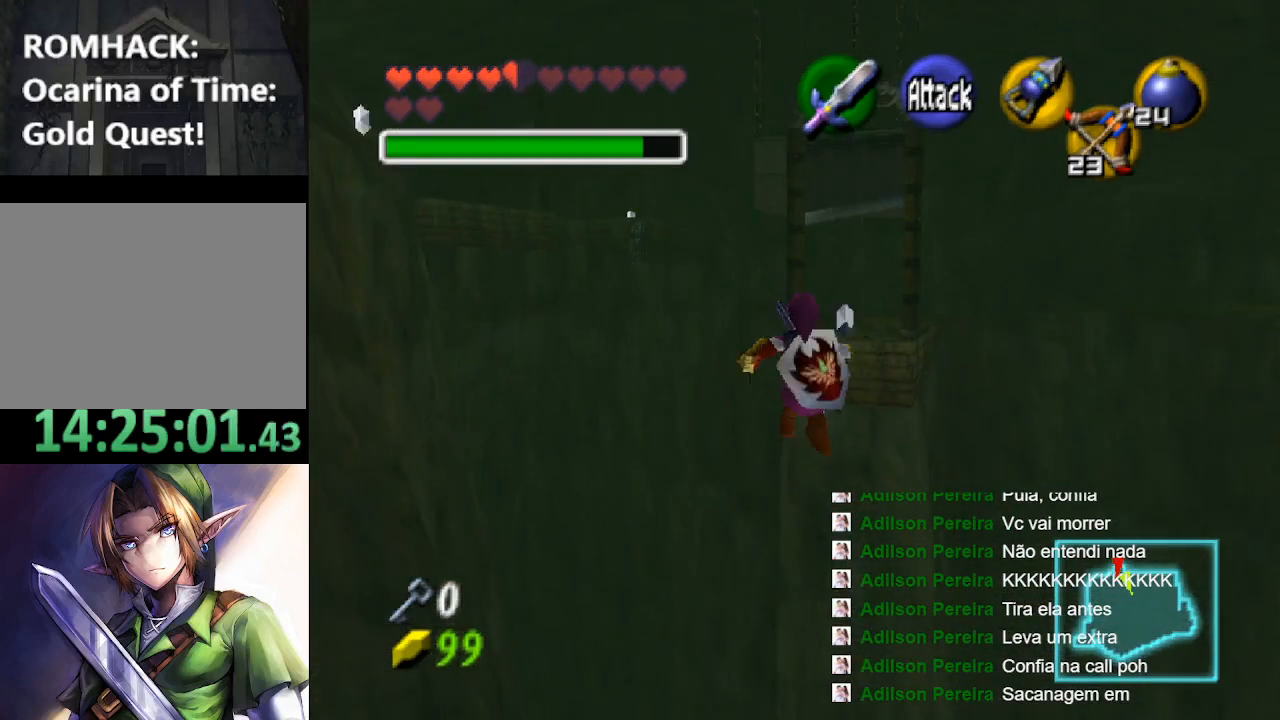
Gameplay with a controller (Nintendo layout); each line is a JSON object with the inputs held at the frame after it. "events" lists button and stick changes between this image and that frame as [ms after this image, input, new state], when the widget could be followed in between. Not read: L3 R3.
{"buttons": [], "left_stick": "up", "right_stick": "center", "events": [[33, "B", "up"]]}
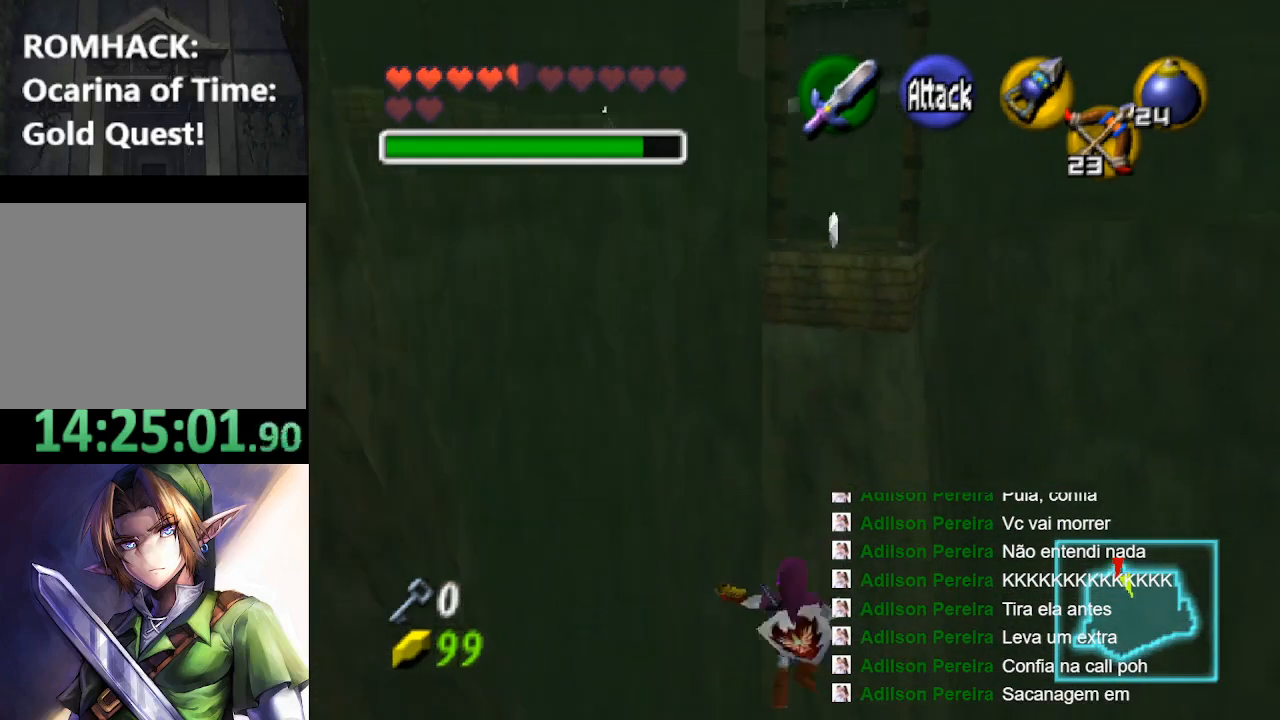
{"buttons": [], "left_stick": "up", "right_stick": "center", "events": []}
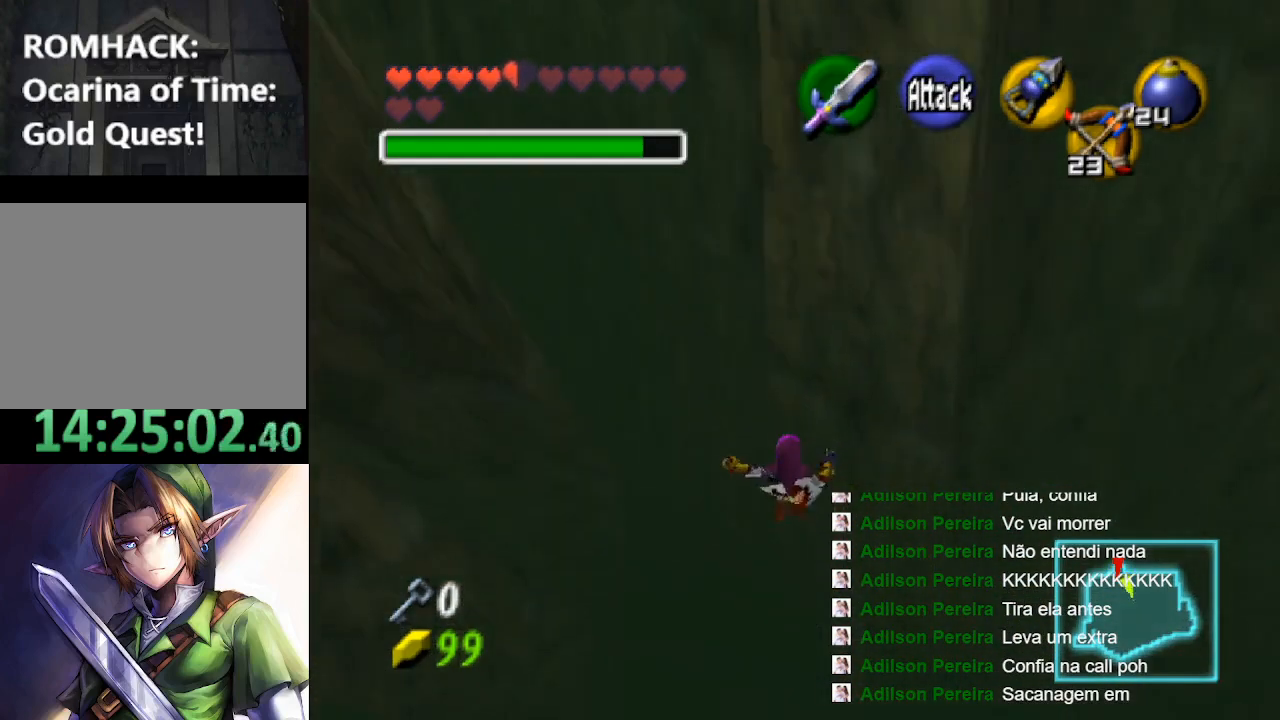
{"buttons": [], "left_stick": "up", "right_stick": "center", "events": []}
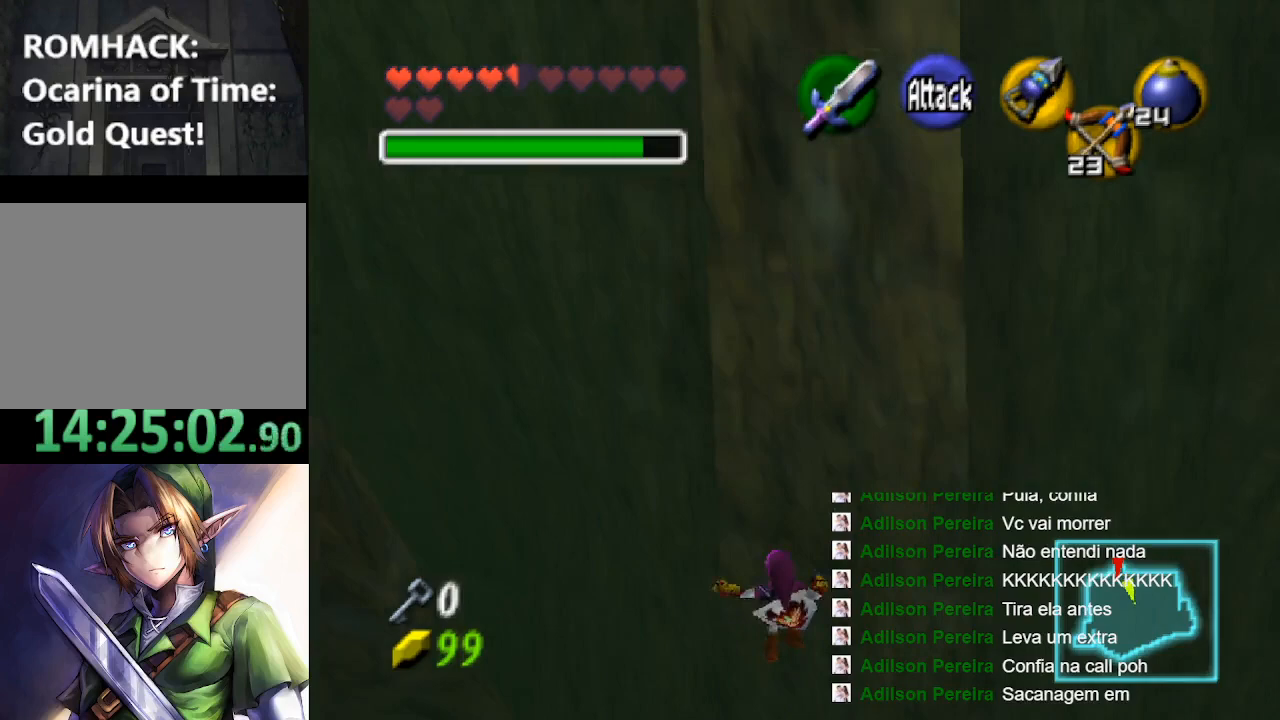
{"buttons": [], "left_stick": "up", "right_stick": "center", "events": []}
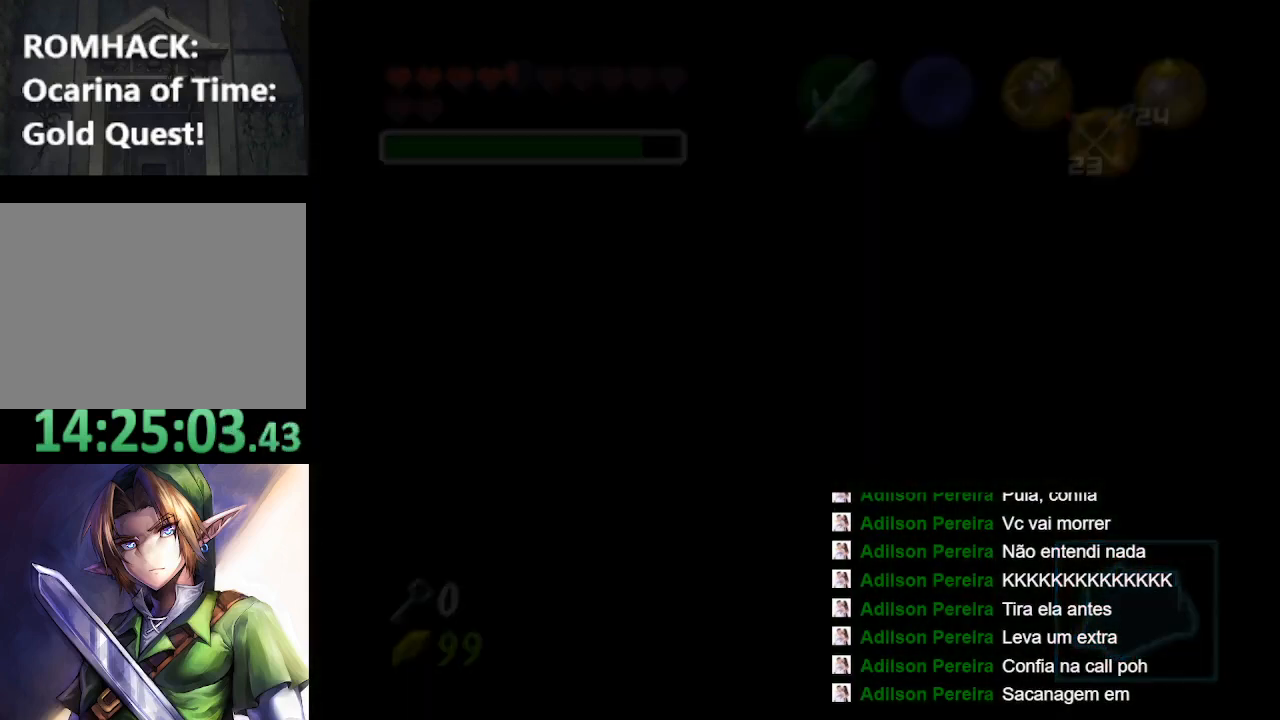
{"buttons": [], "left_stick": "center", "right_stick": "center", "events": [[33, "left_stick", "center"]]}
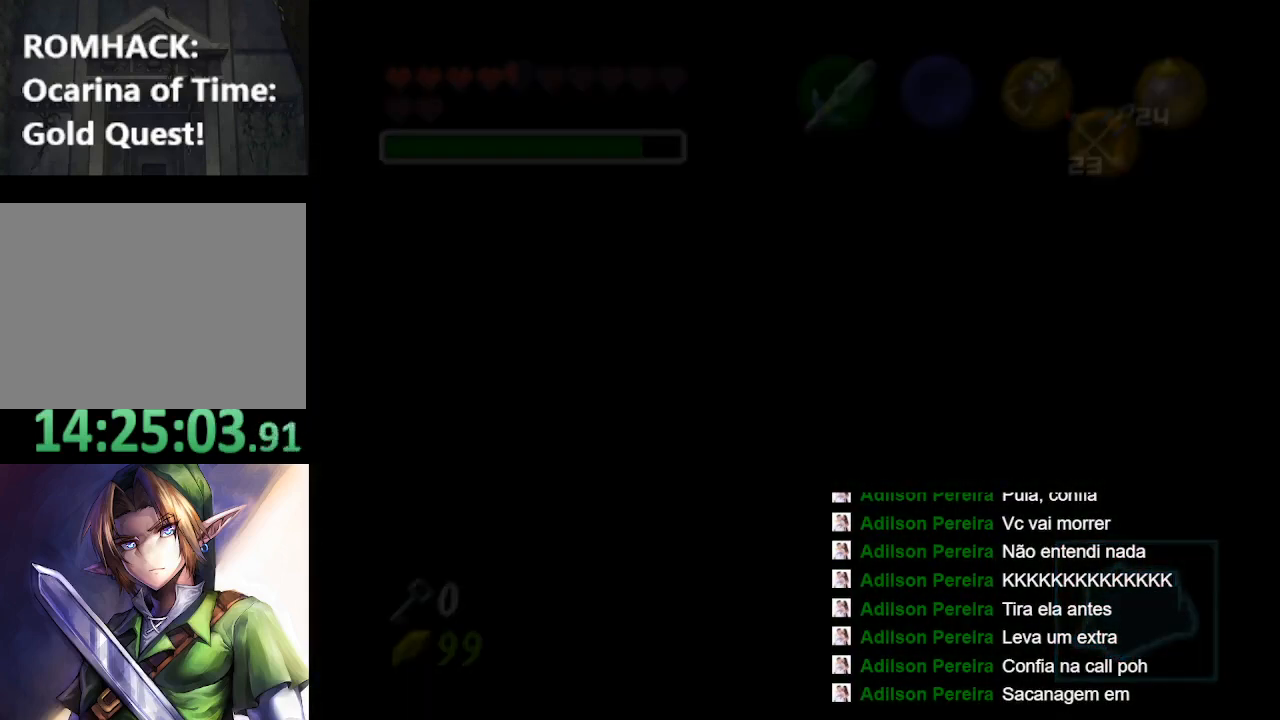
{"buttons": [], "left_stick": "up", "right_stick": "center", "events": [[467, "left_stick", "up"]]}
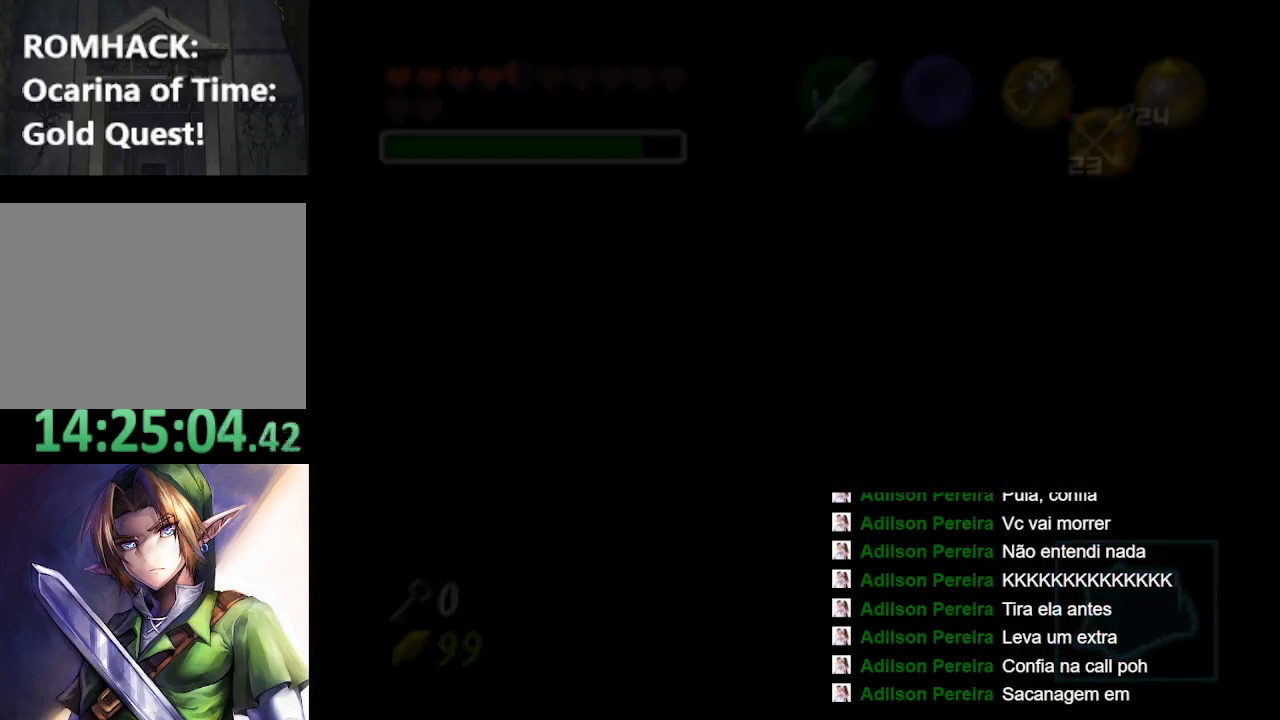
{"buttons": [], "left_stick": "center", "right_stick": "center", "events": [[233, "left_stick", "center"]]}
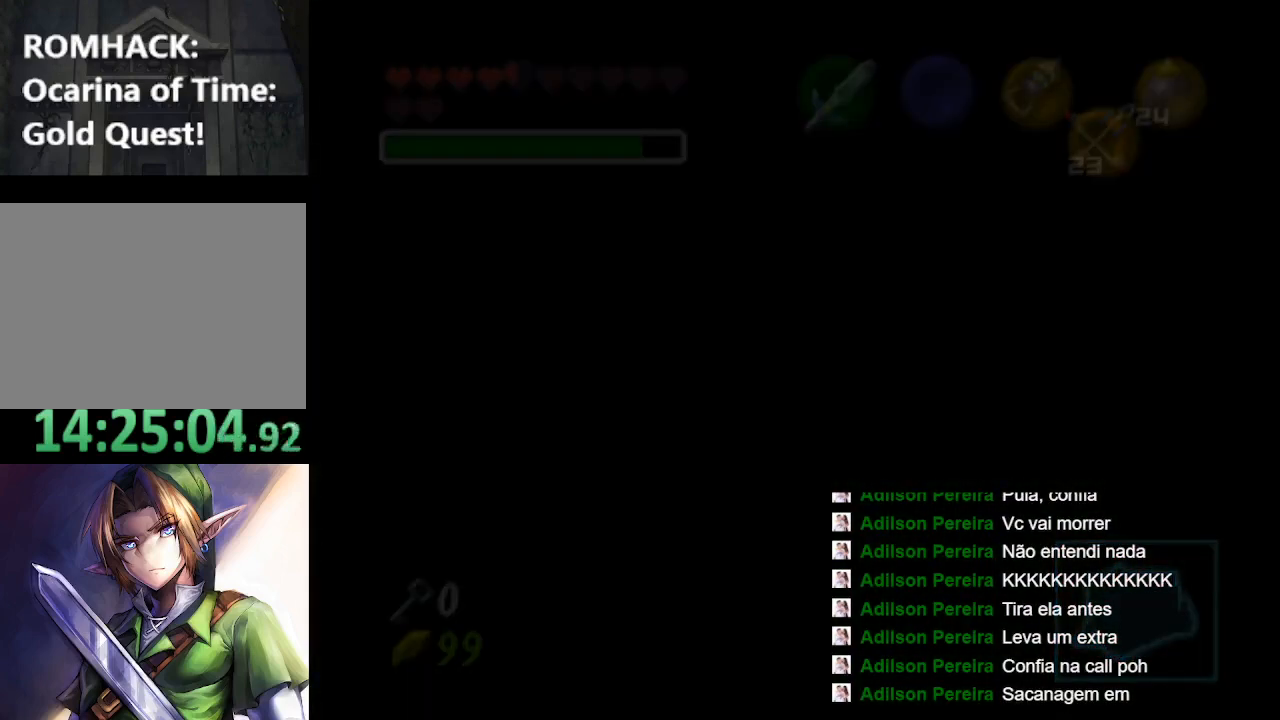
{"buttons": [], "left_stick": "up", "right_stick": "center", "events": [[433, "left_stick", "up"]]}
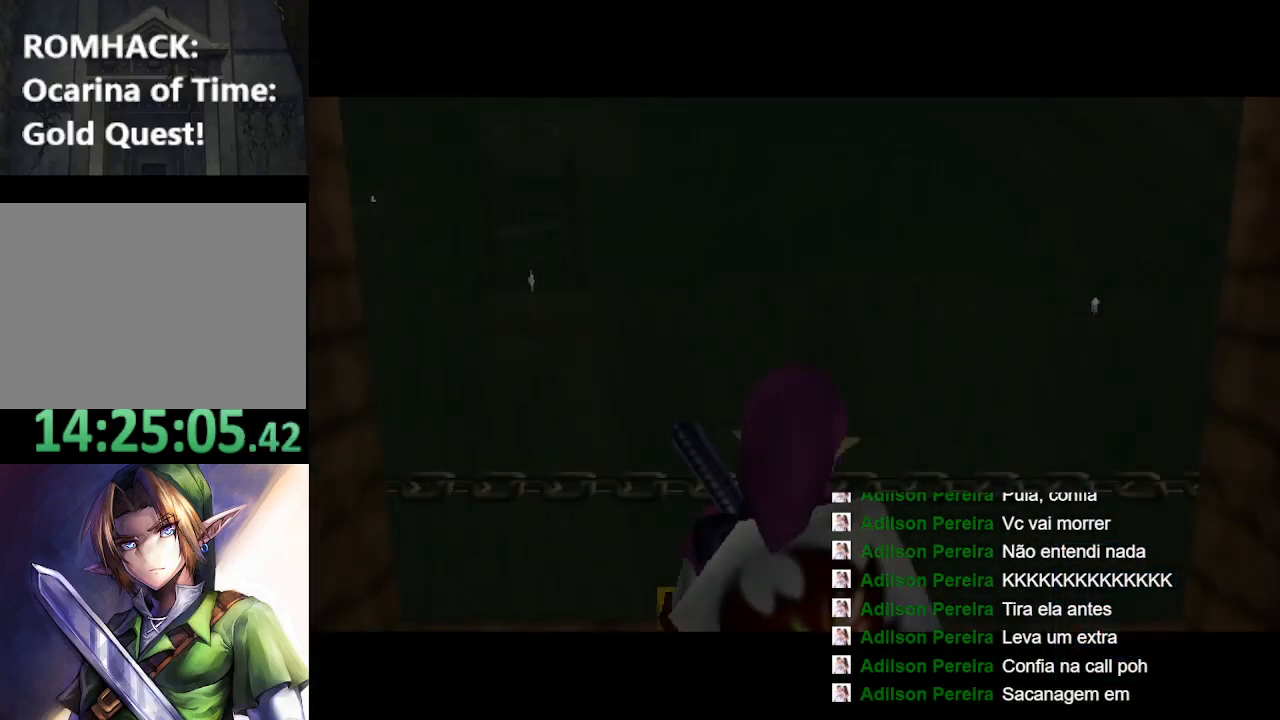
{"buttons": [], "left_stick": "center", "right_stick": "center", "events": [[200, "left_stick", "center"], [267, "X", "down"], [333, "X", "up"]]}
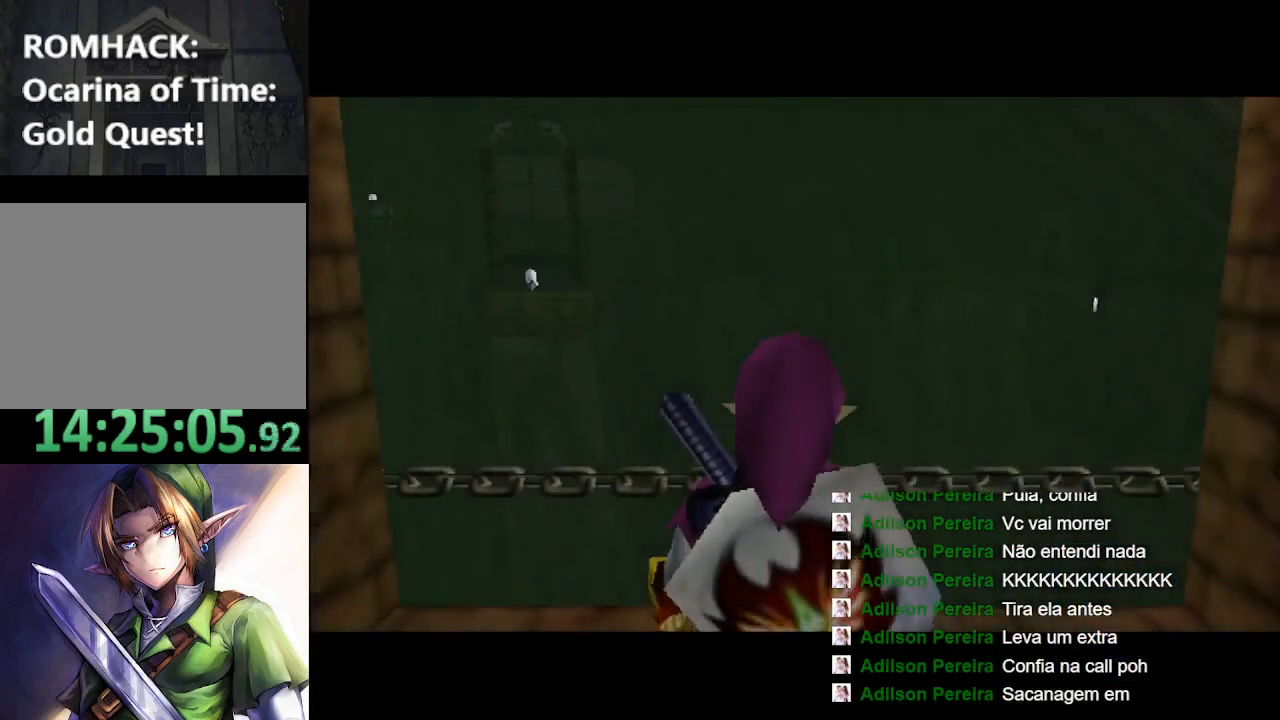
{"buttons": [], "left_stick": "center", "right_stick": "center", "events": [[233, "X", "down"], [333, "X", "up"]]}
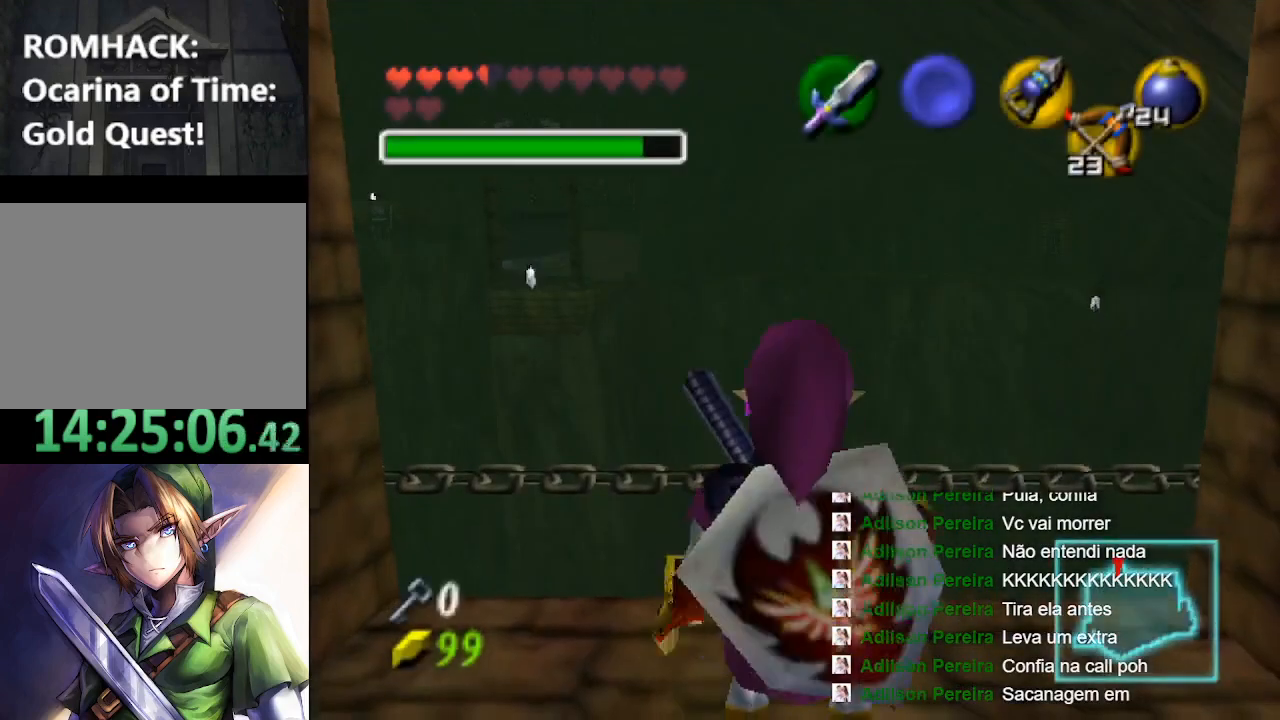
{"buttons": [], "left_stick": "up", "right_stick": "center", "events": [[167, "left_stick", "up"]]}
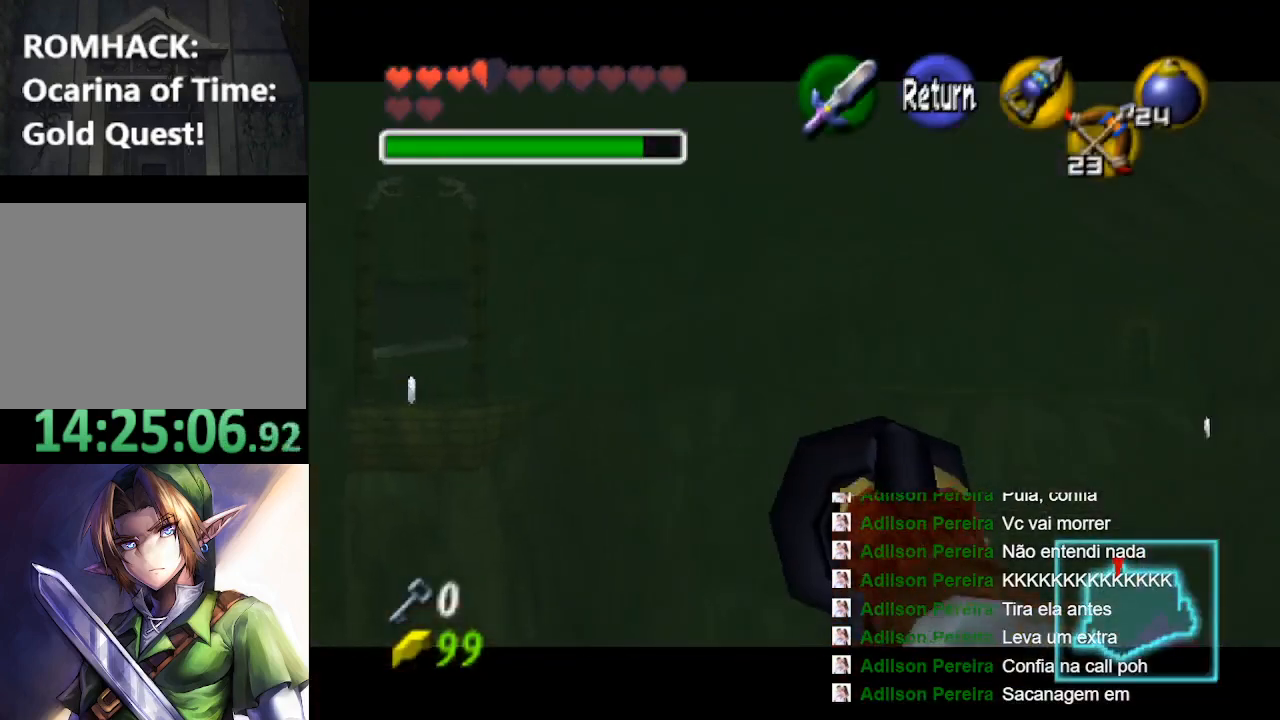
{"buttons": [], "left_stick": "center", "right_stick": "center", "events": [[333, "left_stick", "center"]]}
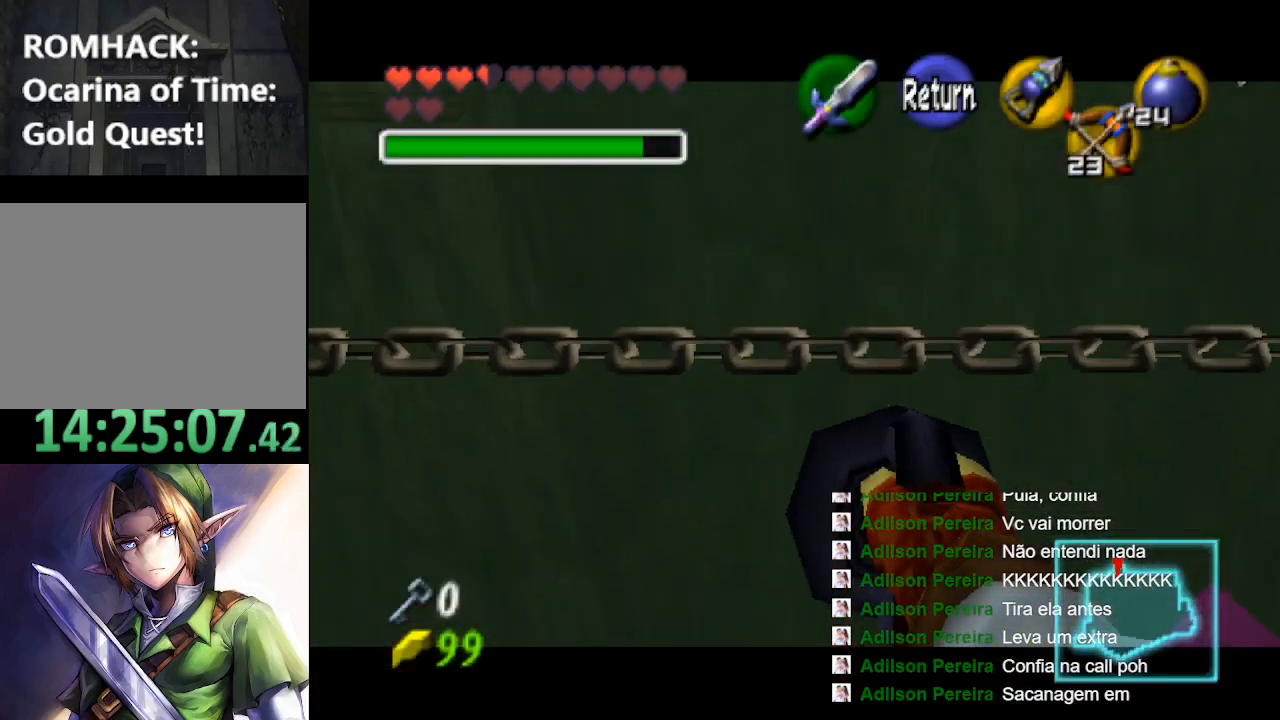
{"buttons": [], "left_stick": "center", "right_stick": "center", "events": [[400, "left_stick", "down-left"], [467, "left_stick", "center"]]}
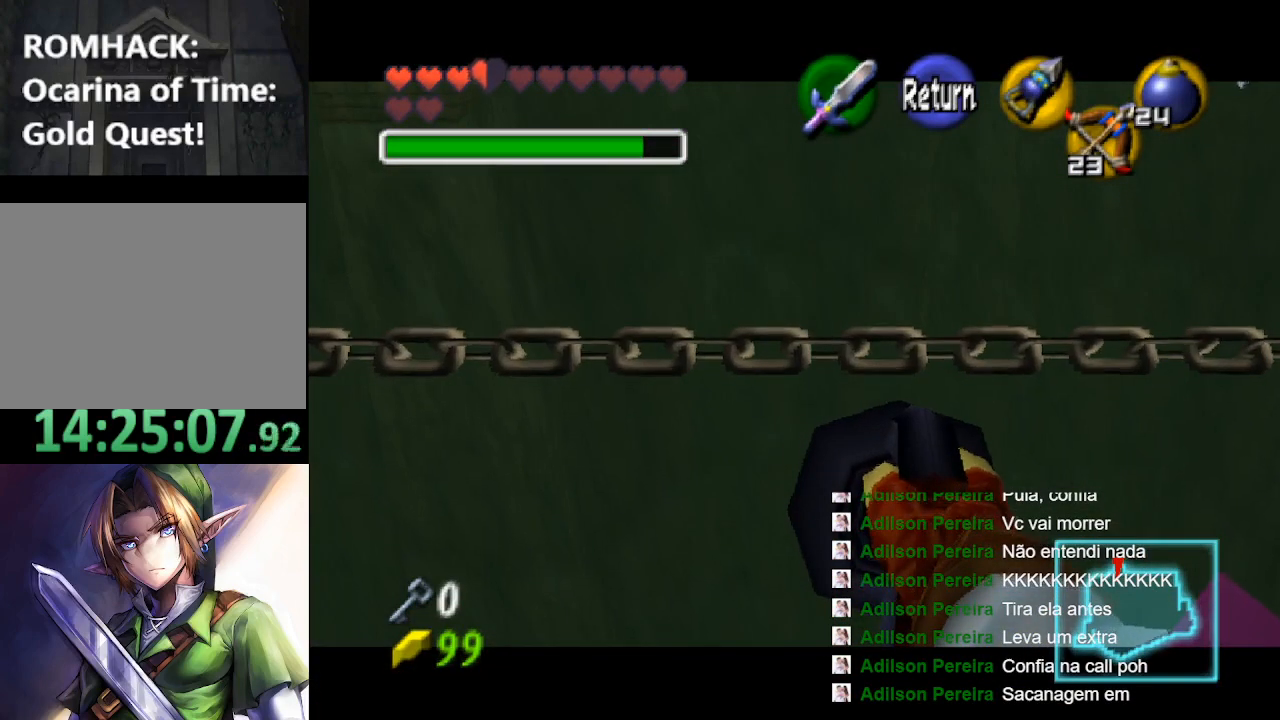
{"buttons": [], "left_stick": "center", "right_stick": "center", "events": []}
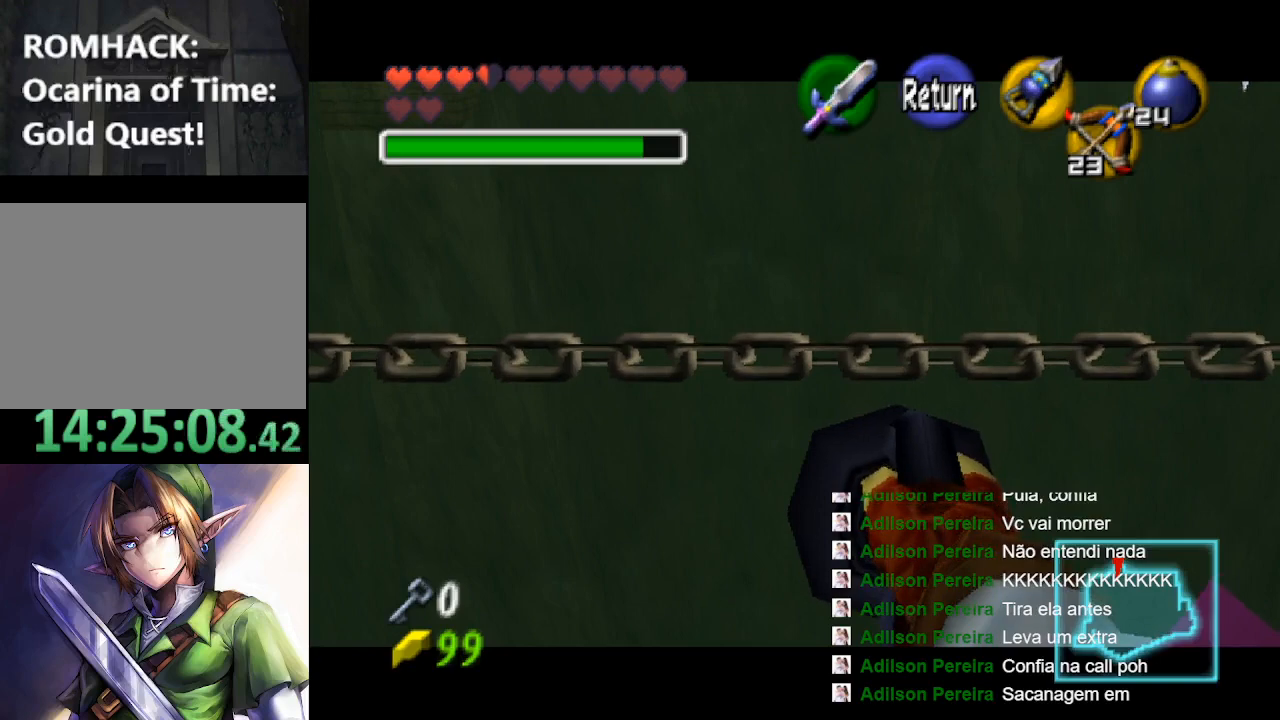
{"buttons": [], "left_stick": "center", "right_stick": "center", "events": []}
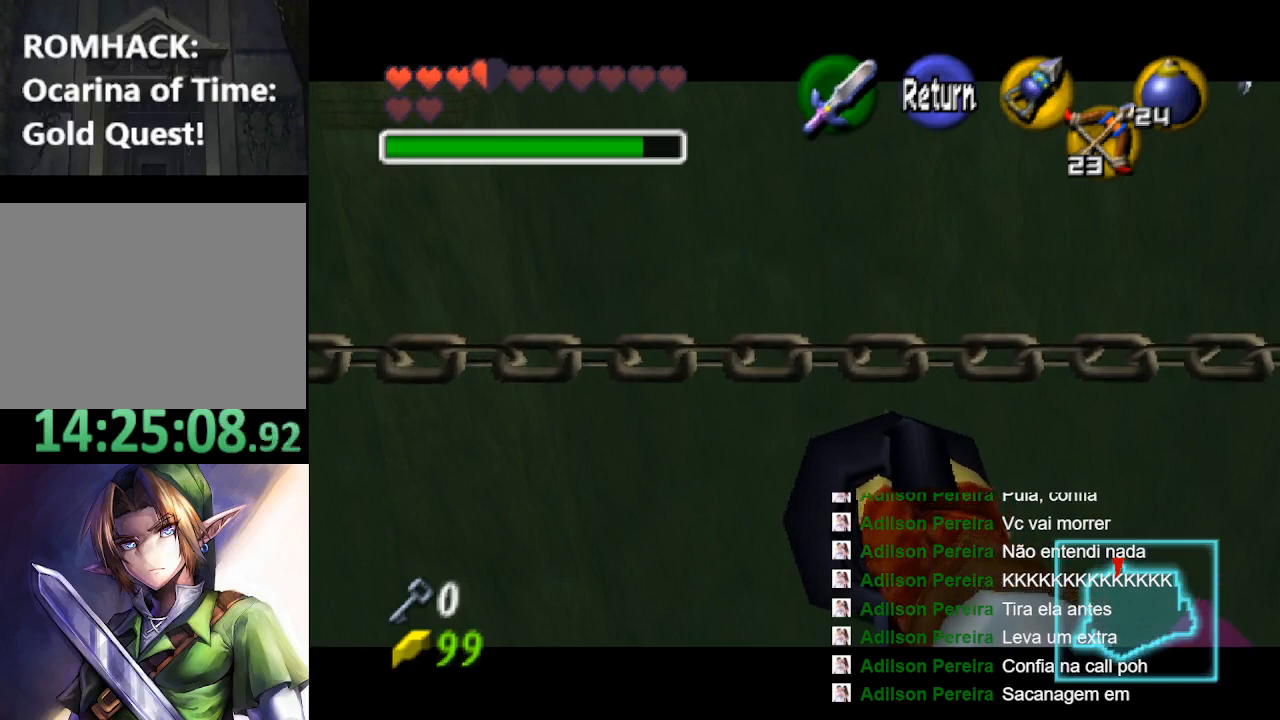
{"buttons": [], "left_stick": "center", "right_stick": "center", "events": []}
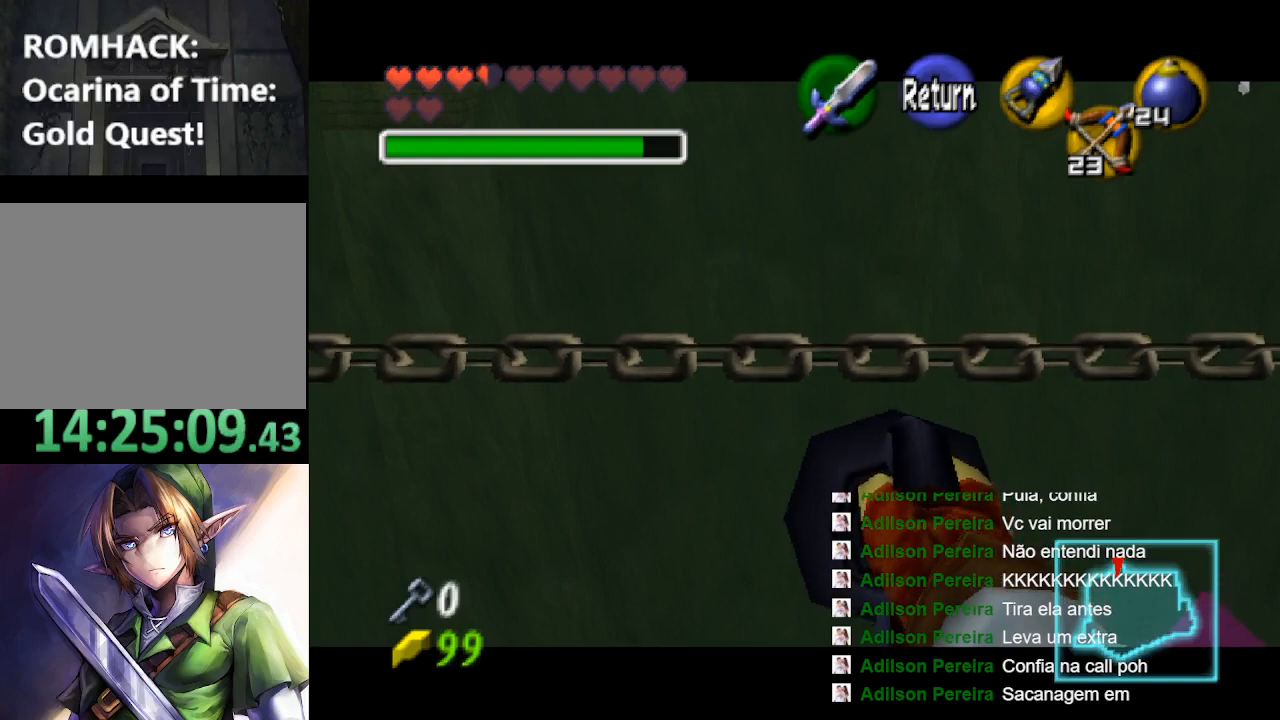
{"buttons": [], "left_stick": "center", "right_stick": "center", "events": []}
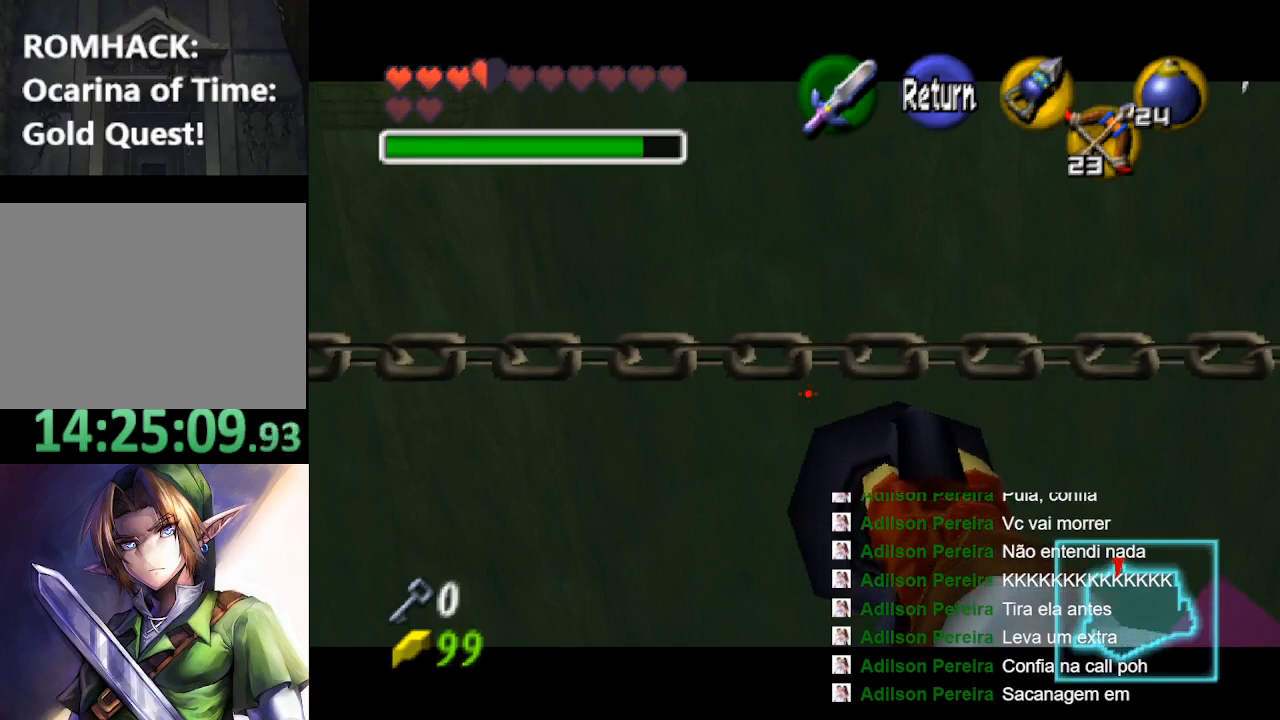
{"buttons": [], "left_stick": "up", "right_stick": "center", "events": [[233, "B", "down"], [300, "left_stick", "up"], [333, "B", "up"]]}
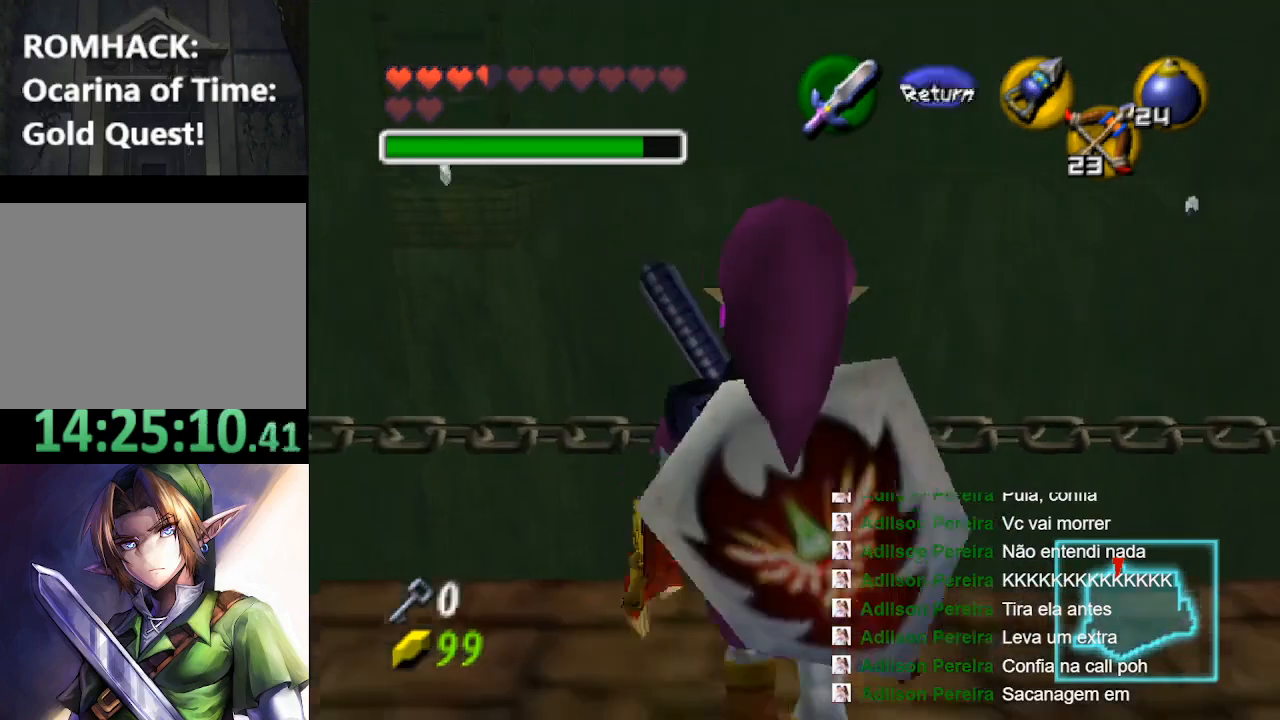
{"buttons": [], "left_stick": "up", "right_stick": "center", "events": []}
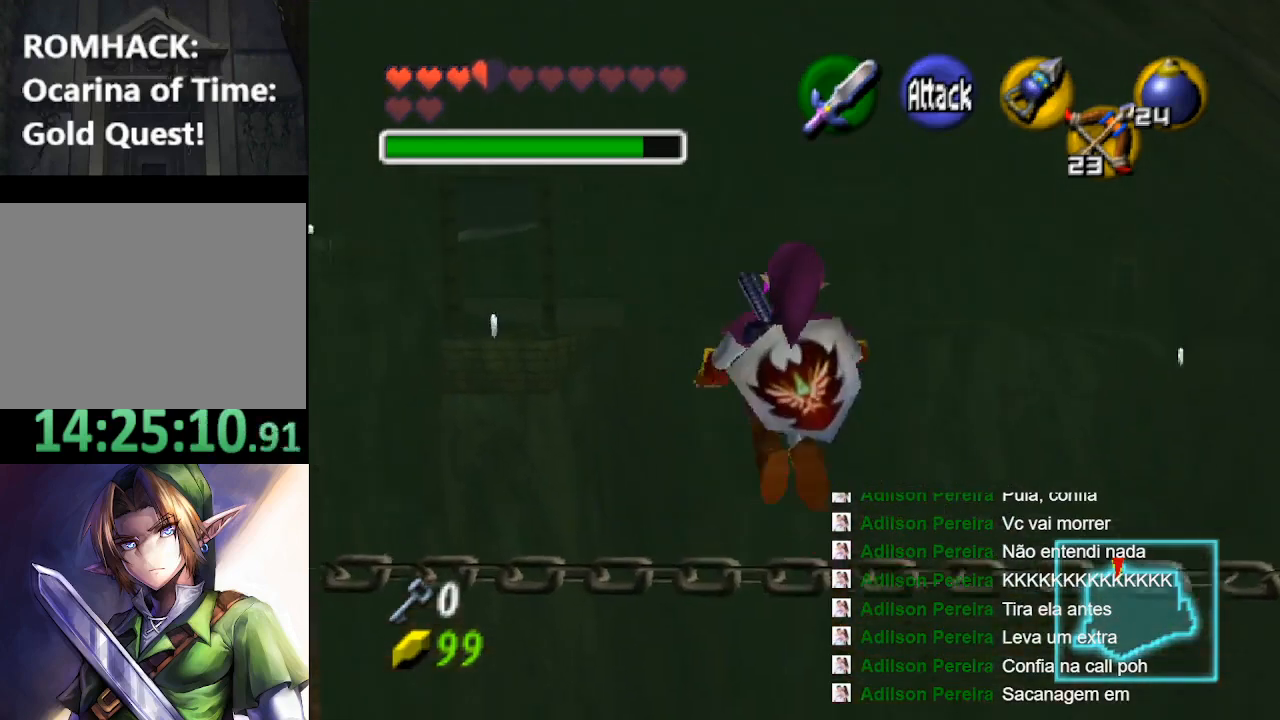
{"buttons": [], "left_stick": "up", "right_stick": "center", "events": []}
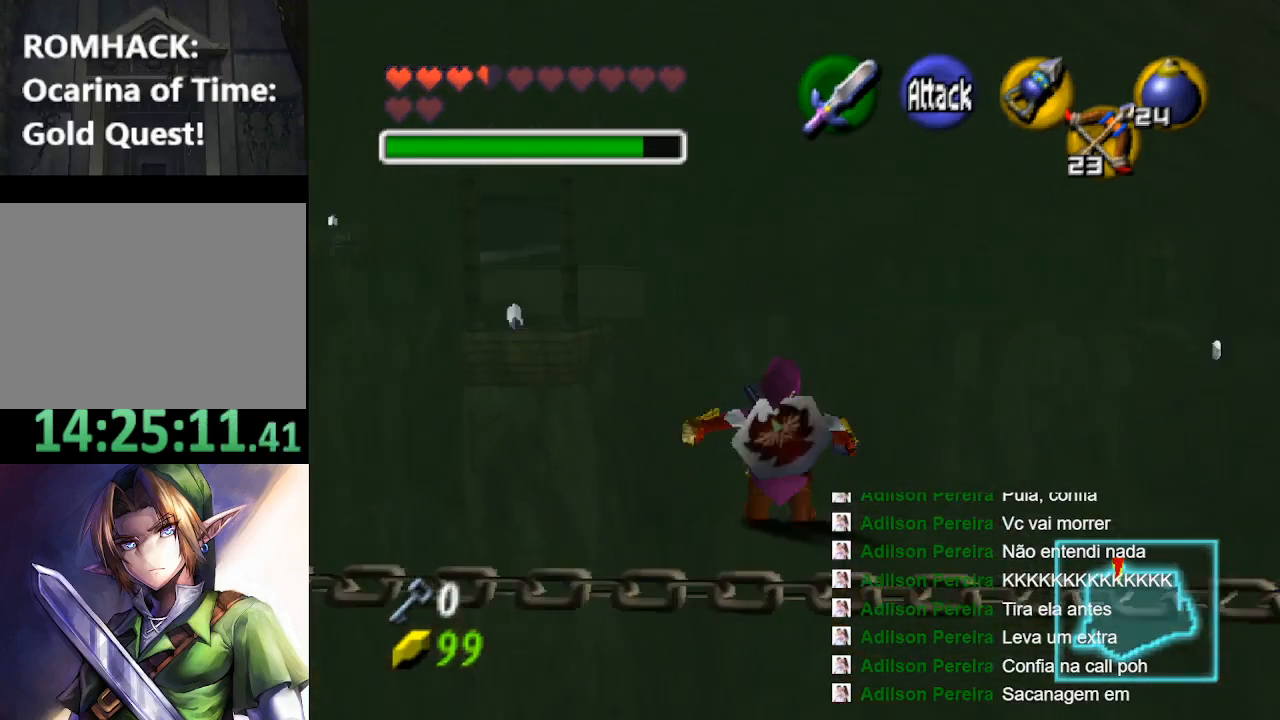
{"buttons": [], "left_stick": "up", "right_stick": "center", "events": []}
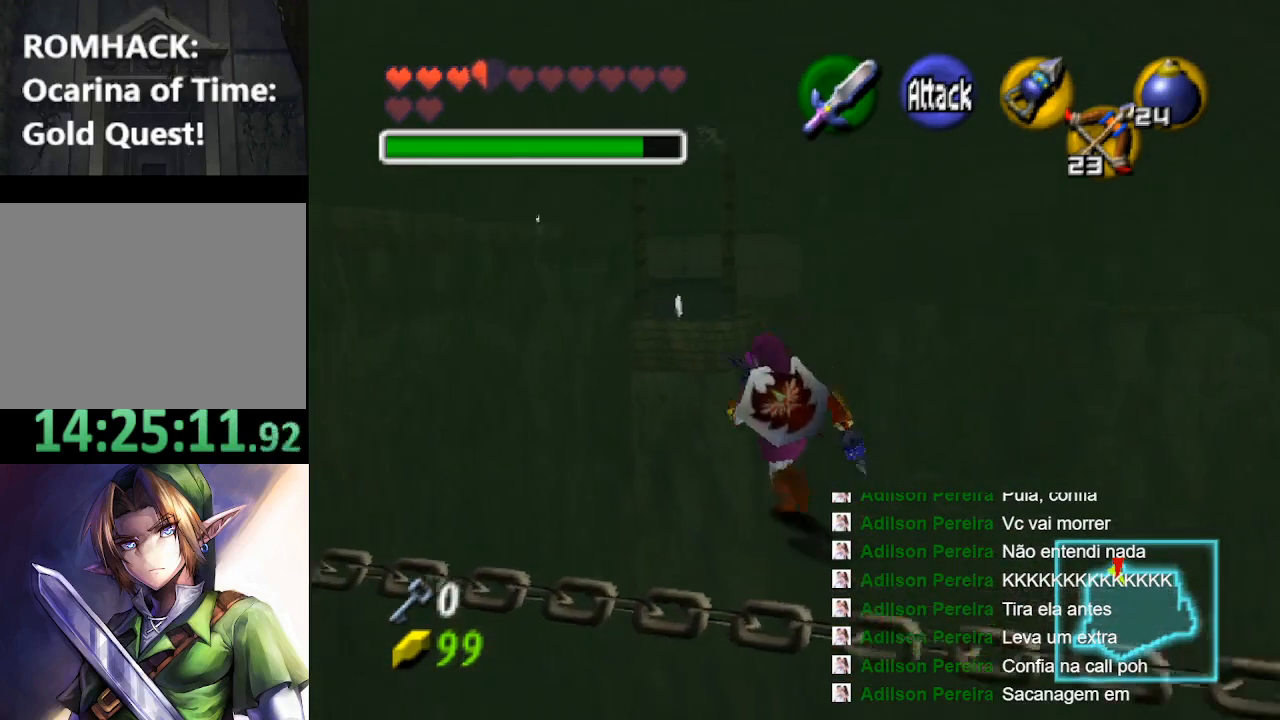
{"buttons": [], "left_stick": "up", "right_stick": "center", "events": []}
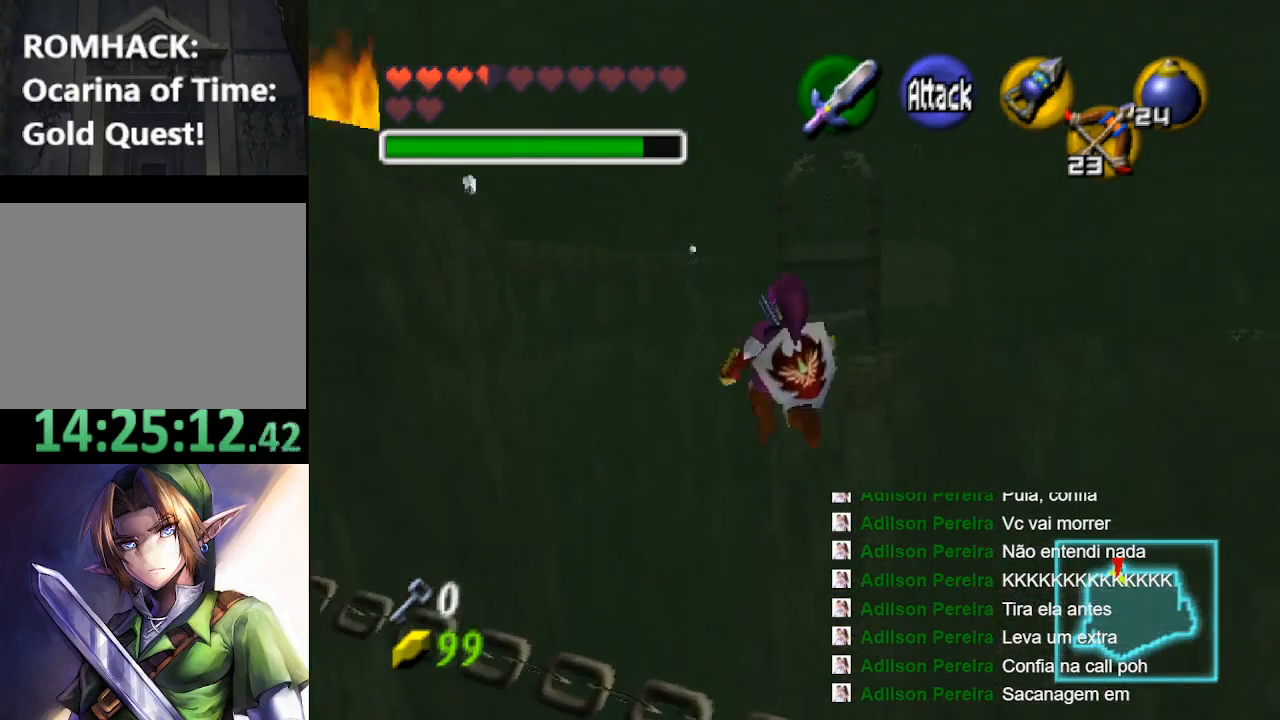
{"buttons": [], "left_stick": "up", "right_stick": "center", "events": []}
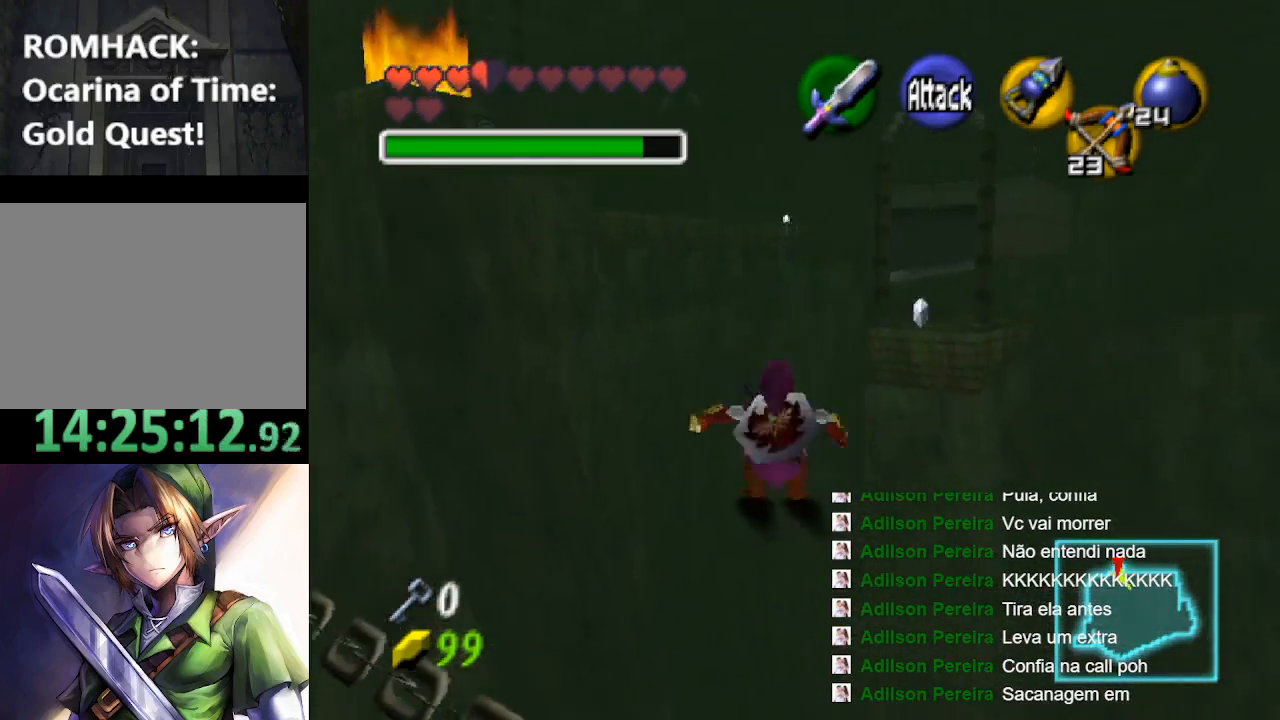
{"buttons": [], "left_stick": "up-right", "right_stick": "center", "events": [[467, "left_stick", "up-right"]]}
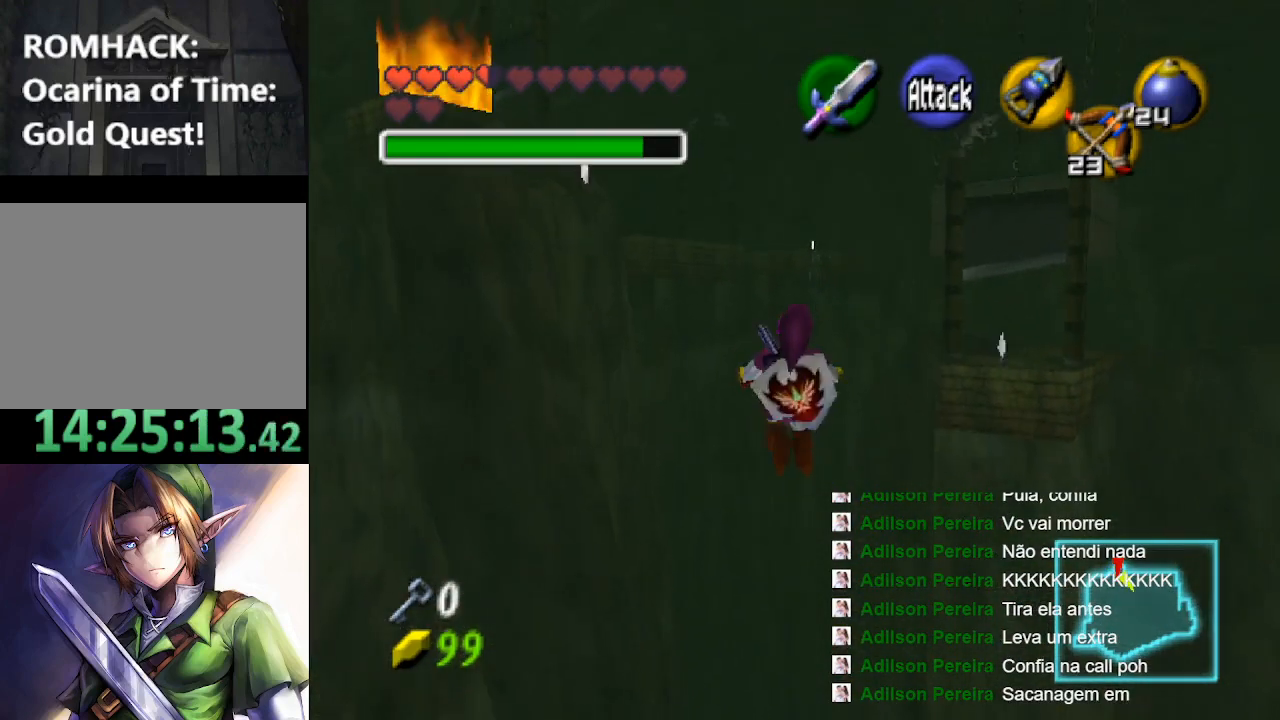
{"buttons": [], "left_stick": "up-right", "right_stick": "center", "events": []}
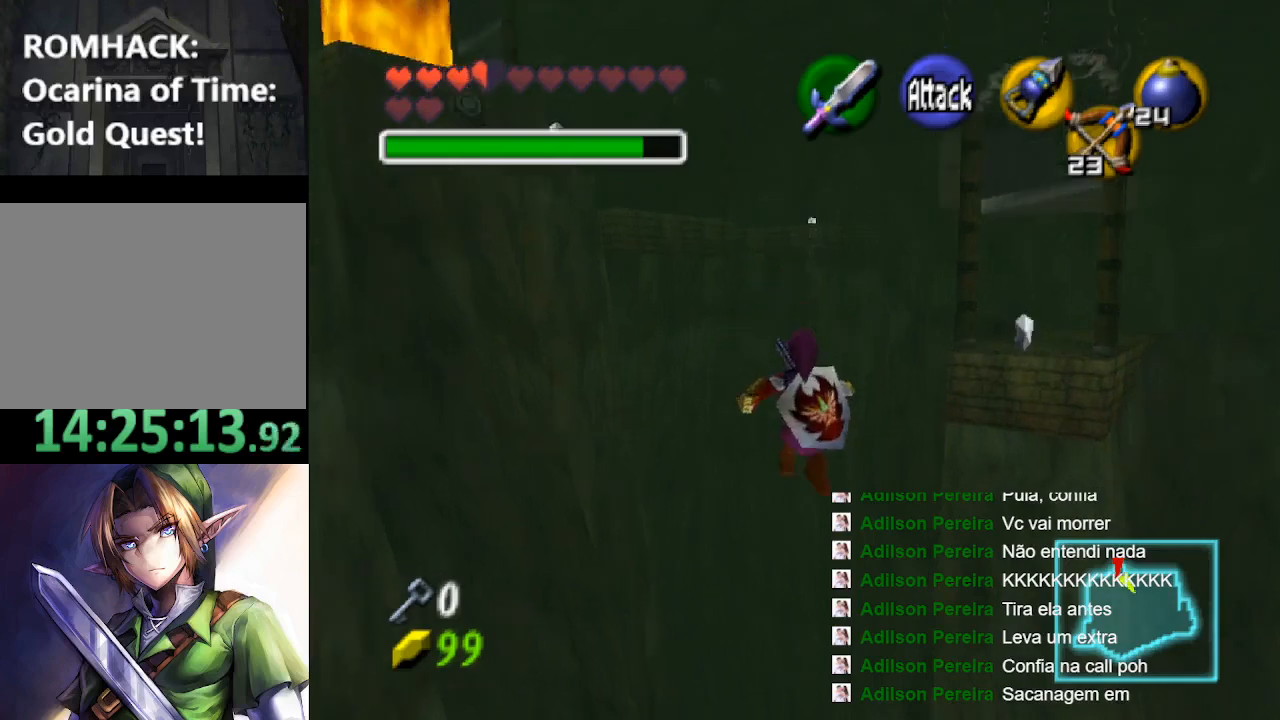
{"buttons": [], "left_stick": "up-right", "right_stick": "center", "events": []}
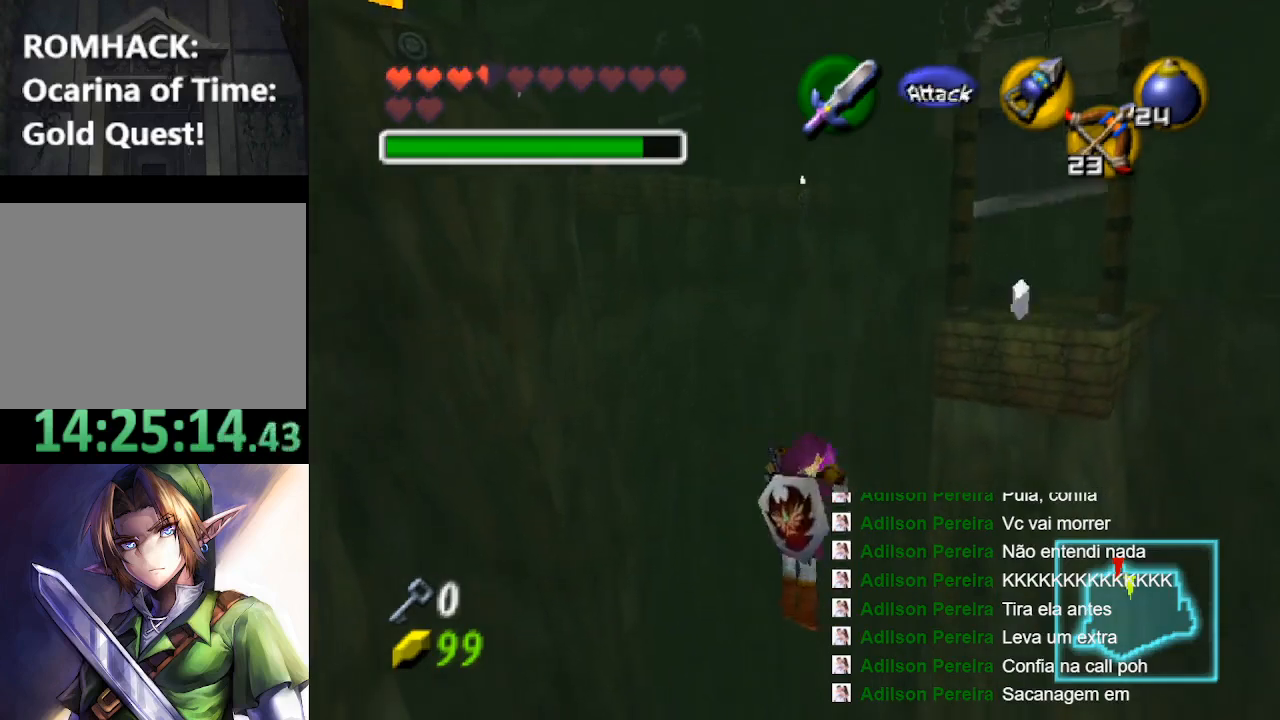
{"buttons": [], "left_stick": "up", "right_stick": "center", "events": [[400, "left_stick", "up"]]}
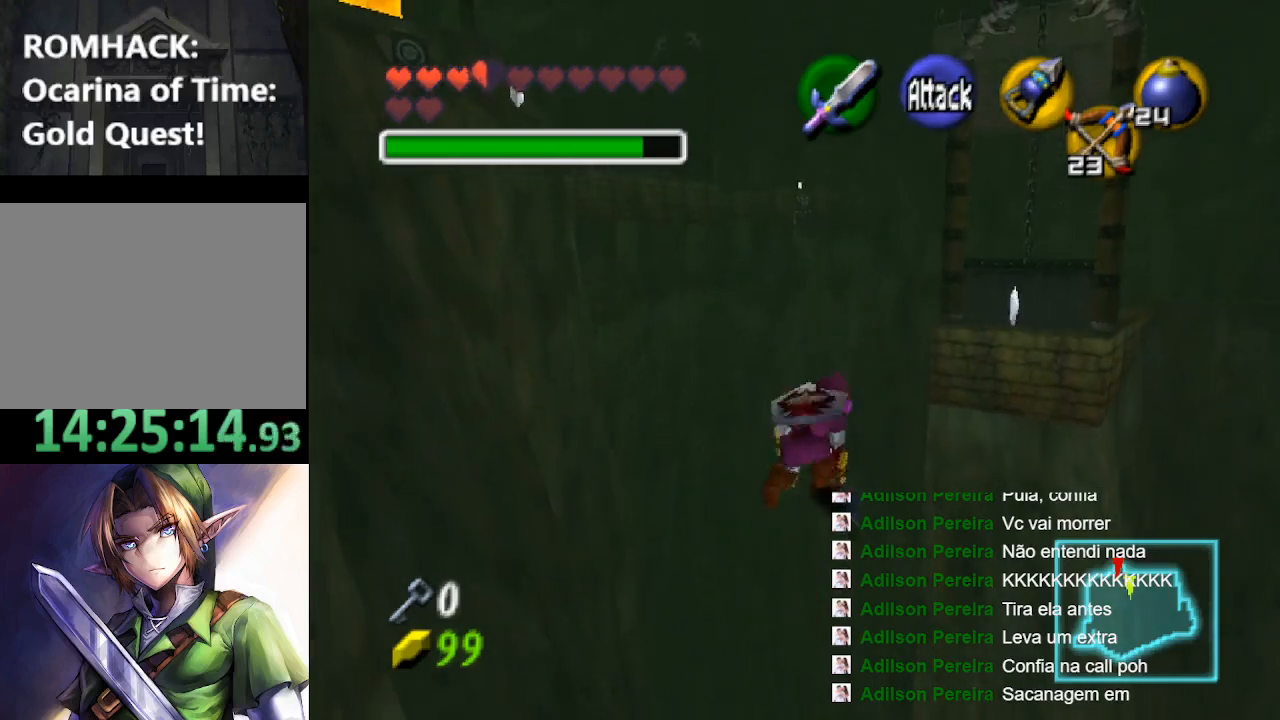
{"buttons": [], "left_stick": "up", "right_stick": "center", "events": []}
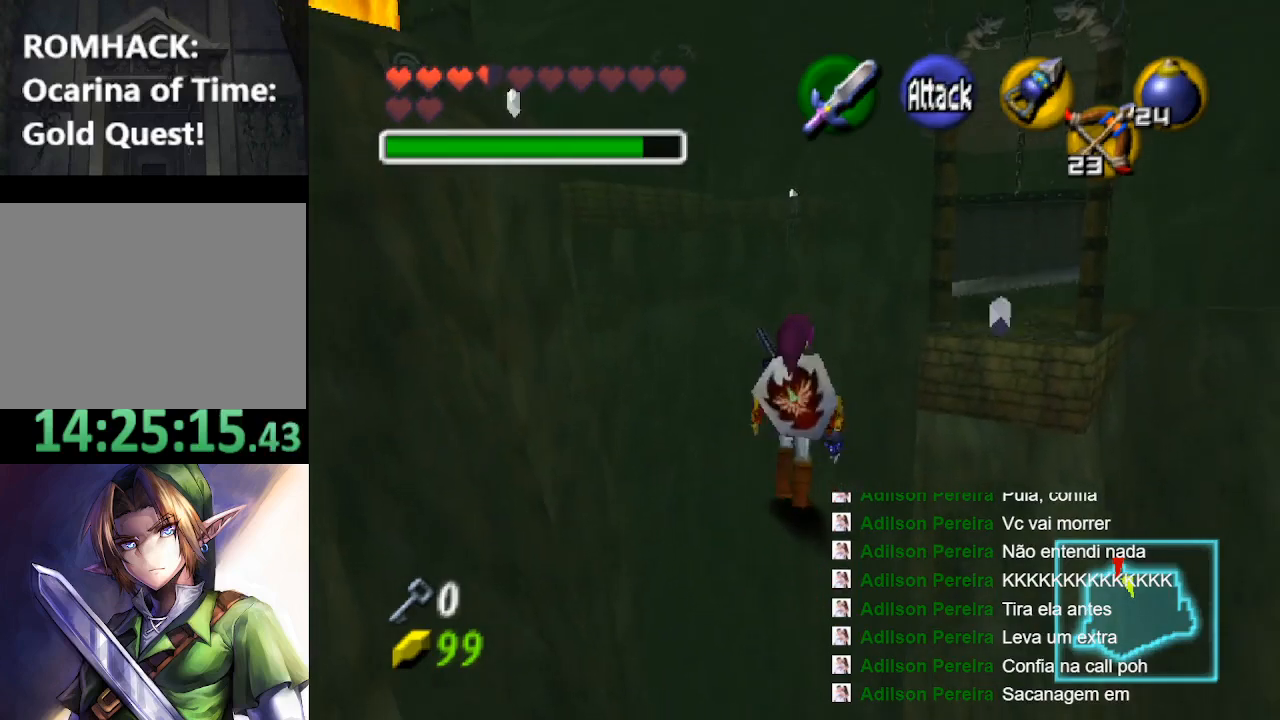
{"buttons": [], "left_stick": "up", "right_stick": "center", "events": []}
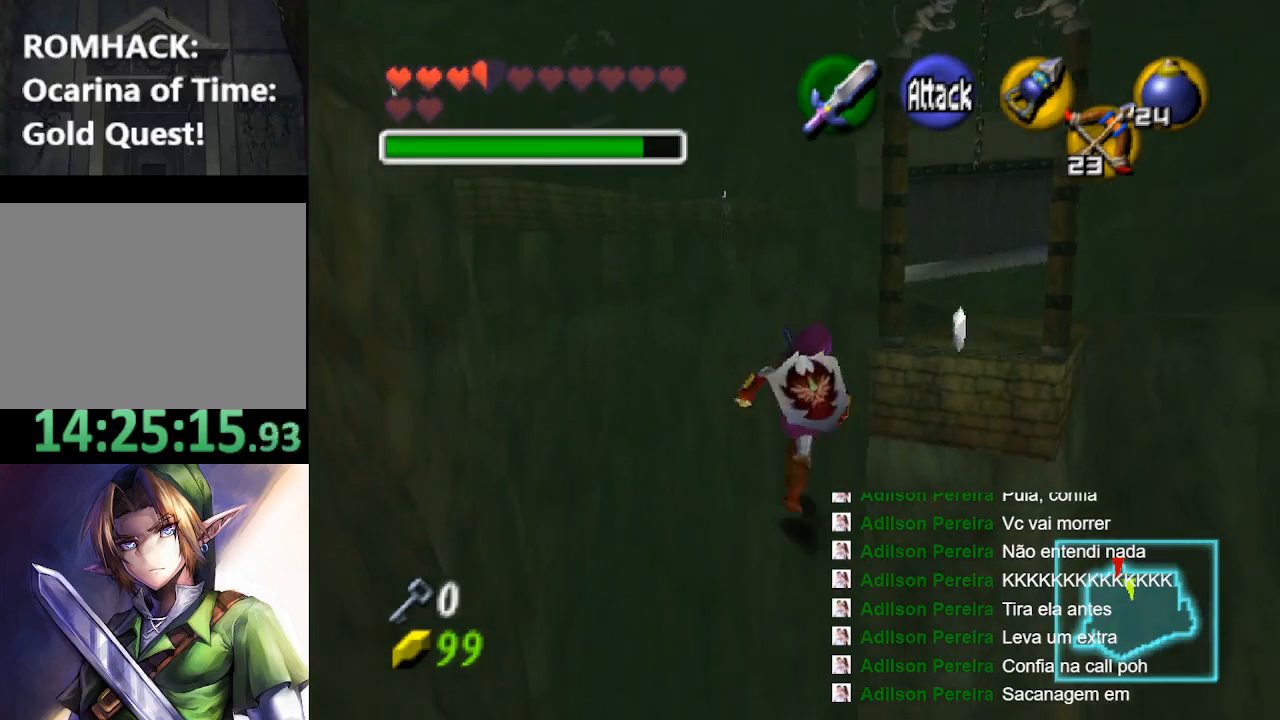
{"buttons": [], "left_stick": "up", "right_stick": "center", "events": []}